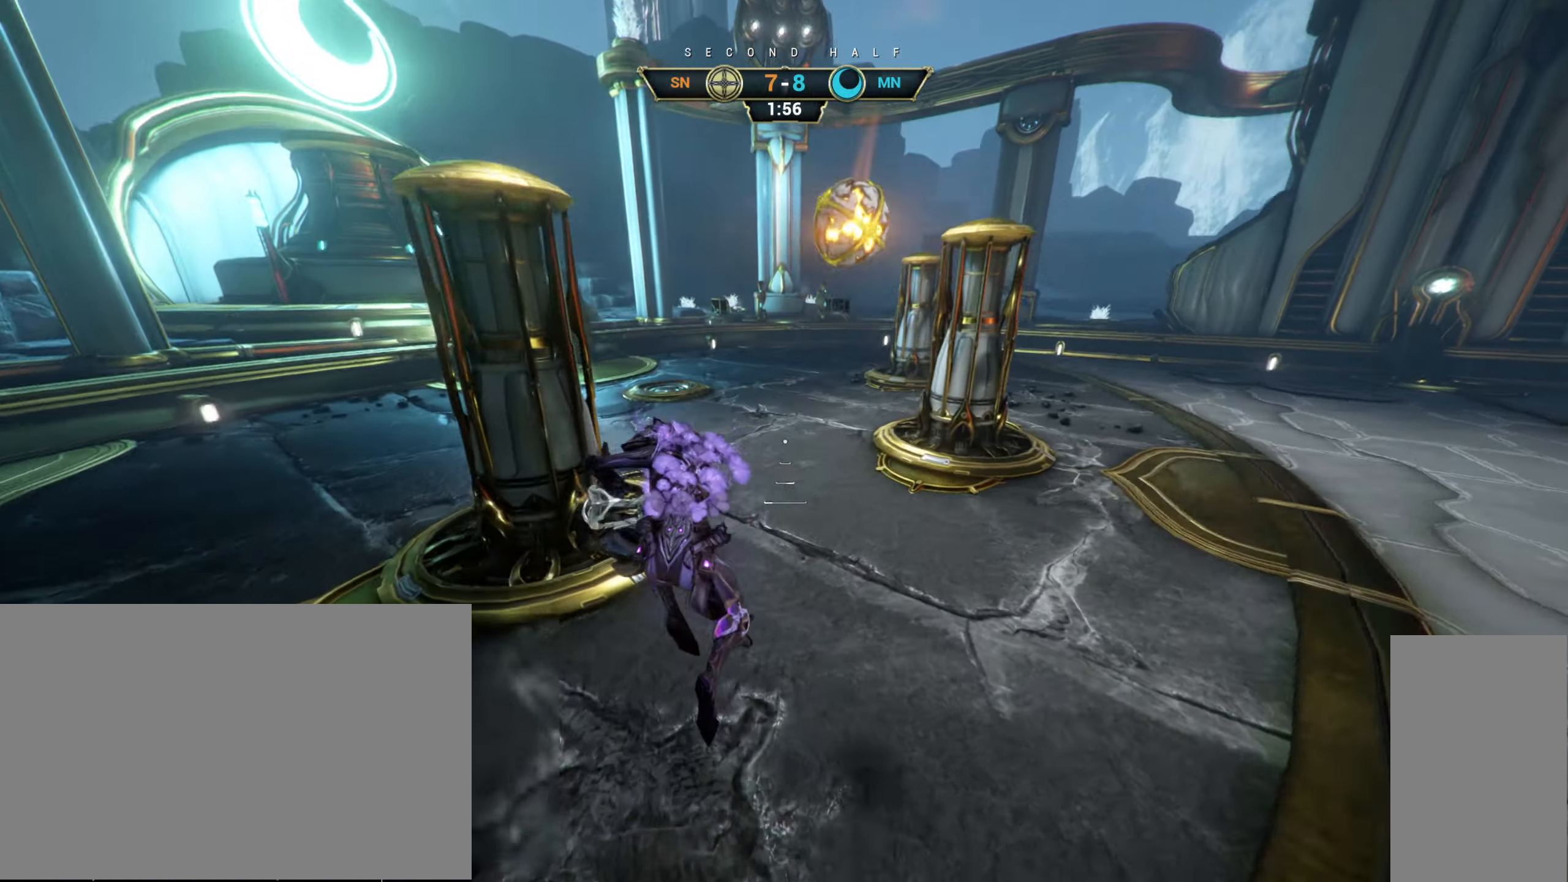
Gameplay with keyboard and mouse; each line is a JSON object with the keys and mouse buttons held at the frame after it. "events" lists presses ("down") and releases ("up") of "a", "ctrl", "d", "e", "r", "s", "shift", "space", "tab", "w", "mouse_left", "mouse_wheel", "mouse_right", "mouse_mb4" and "mouse_mb5" between this image and that frame as [ms after this image, input, new state], when the widget could be followed in between. "mouse_left", "mouse_wheel", "mouse_right", "mouse_mb4", "mouse_mb5" = the "left", "wheel", "right", "mb4", "mb5" buttons of the "mouse" list. No other keys are recorded. "wheel" means that the mouse wheel is clicked or scrolled. Not read: mouse_move.
{"keys": ["d", "w"], "mouse": [], "events": [[16, "ctrl", "down"], [216, "space", "down"], [283, "space", "up"], [300, "ctrl", "up"], [400, "d", "down"]]}
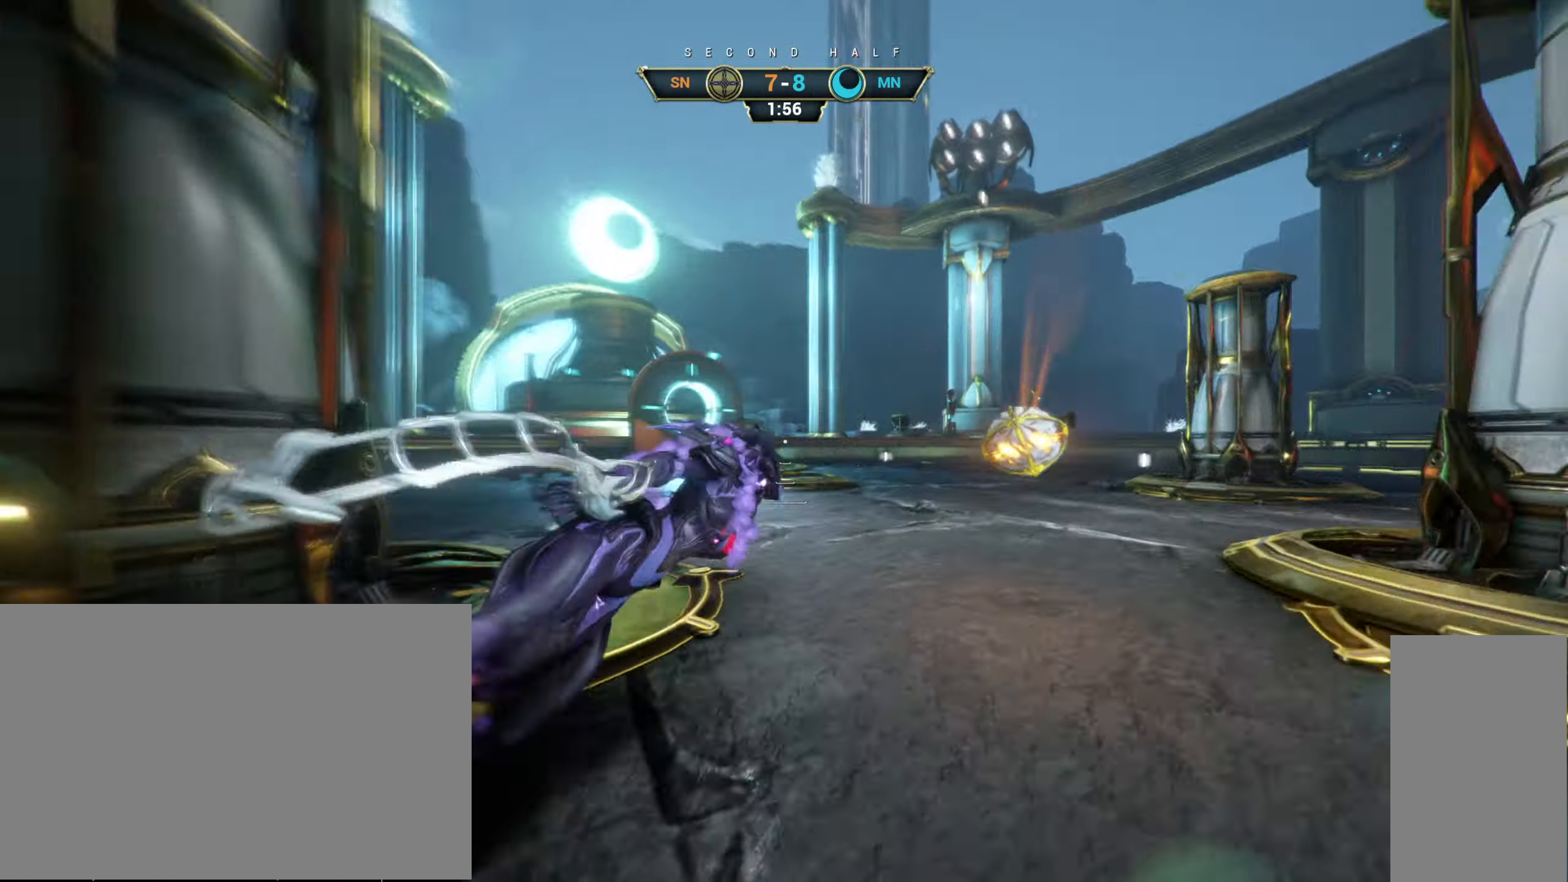
{"keys": ["d"], "mouse": [], "events": [[166, "mouse_left", "down"], [266, "mouse_left", "up"], [433, "w", "up"]]}
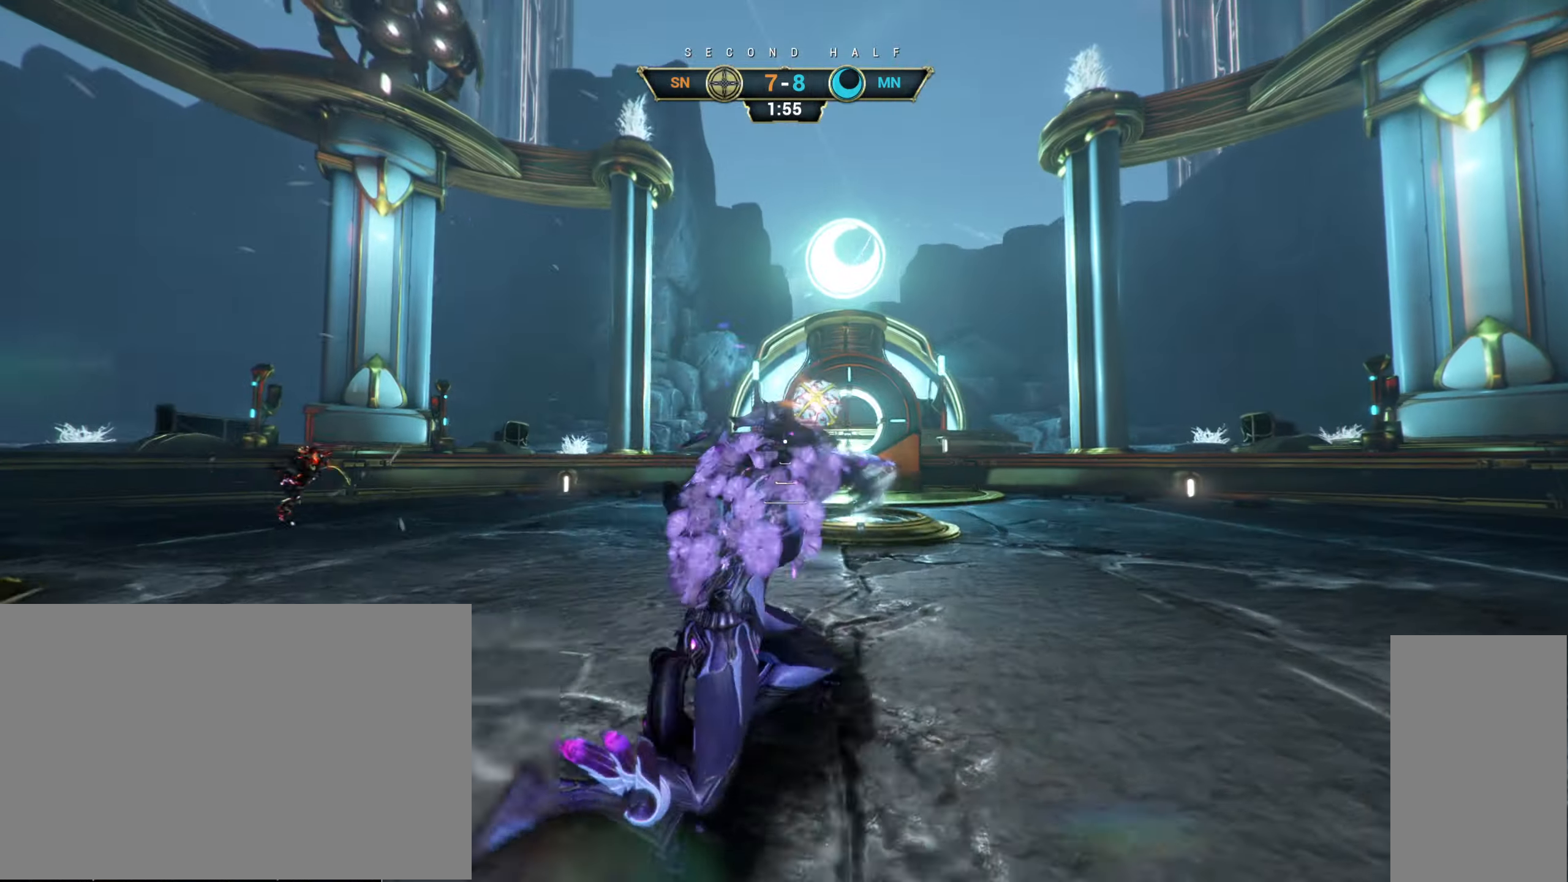
{"keys": ["a", "w"], "mouse": [], "events": [[33, "s", "down"], [83, "d", "up"], [100, "ctrl", "down"], [233, "ctrl", "up"], [316, "a", "down"], [416, "s", "up"], [500, "w", "down"]]}
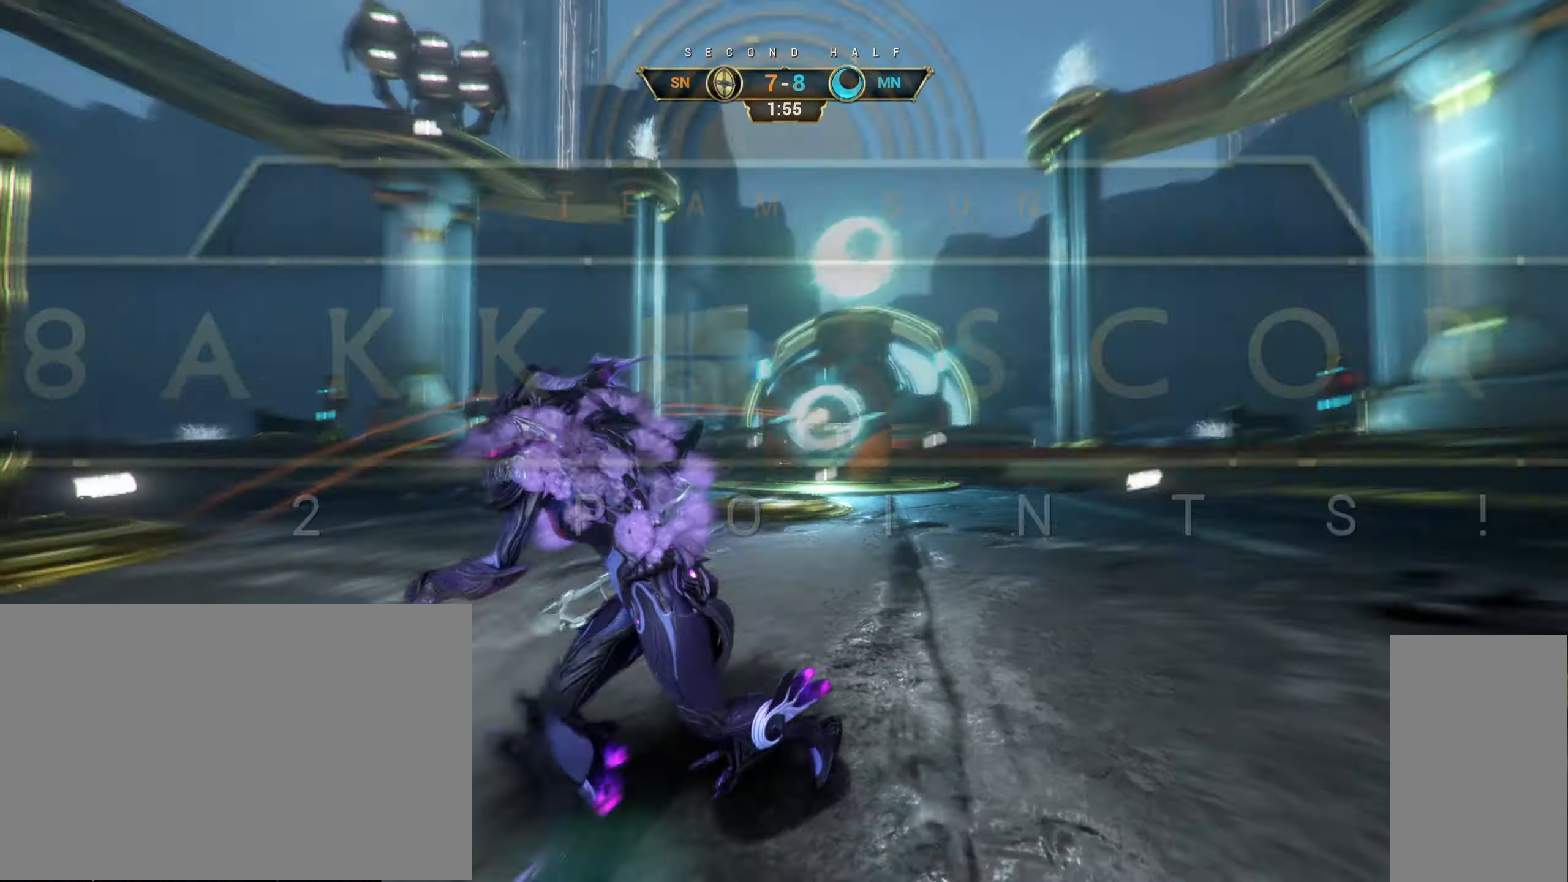
{"keys": ["a", "ctrl", "w"], "mouse": [], "events": [[66, "w", "up"], [366, "w", "down"], [450, "ctrl", "down"]]}
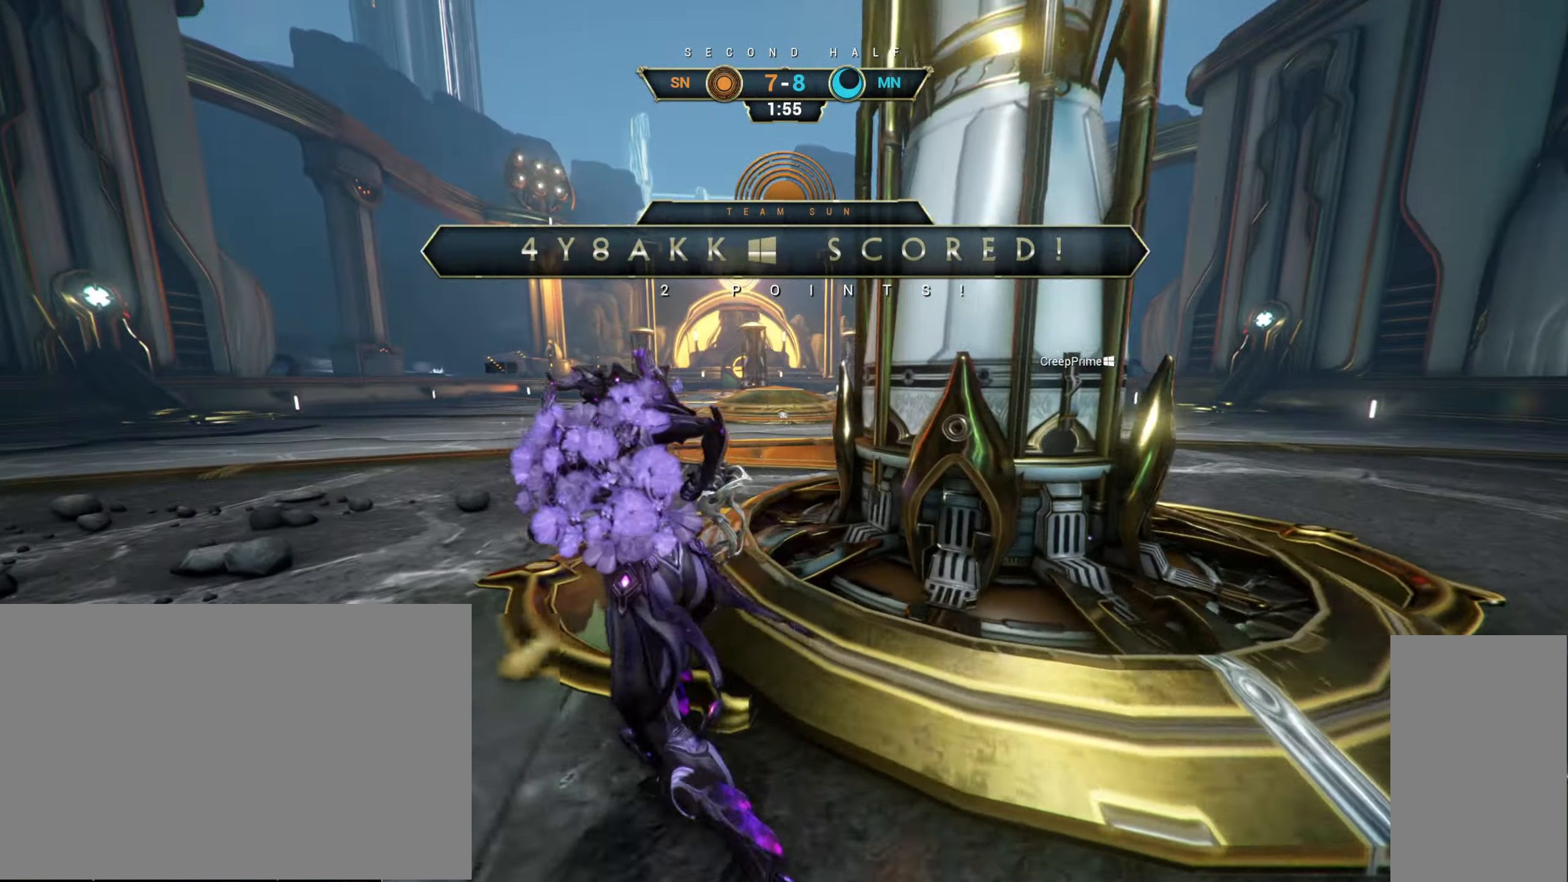
{"keys": ["a"], "mouse": [], "events": [[83, "a", "up"], [83, "space", "down"], [133, "ctrl", "up"], [150, "space", "up"], [233, "shift", "down"], [266, "space", "down"], [316, "mouse_right", "down"], [316, "shift", "up"], [350, "space", "up"], [383, "mouse_right", "up"], [483, "w", "up"], [500, "a", "down"]]}
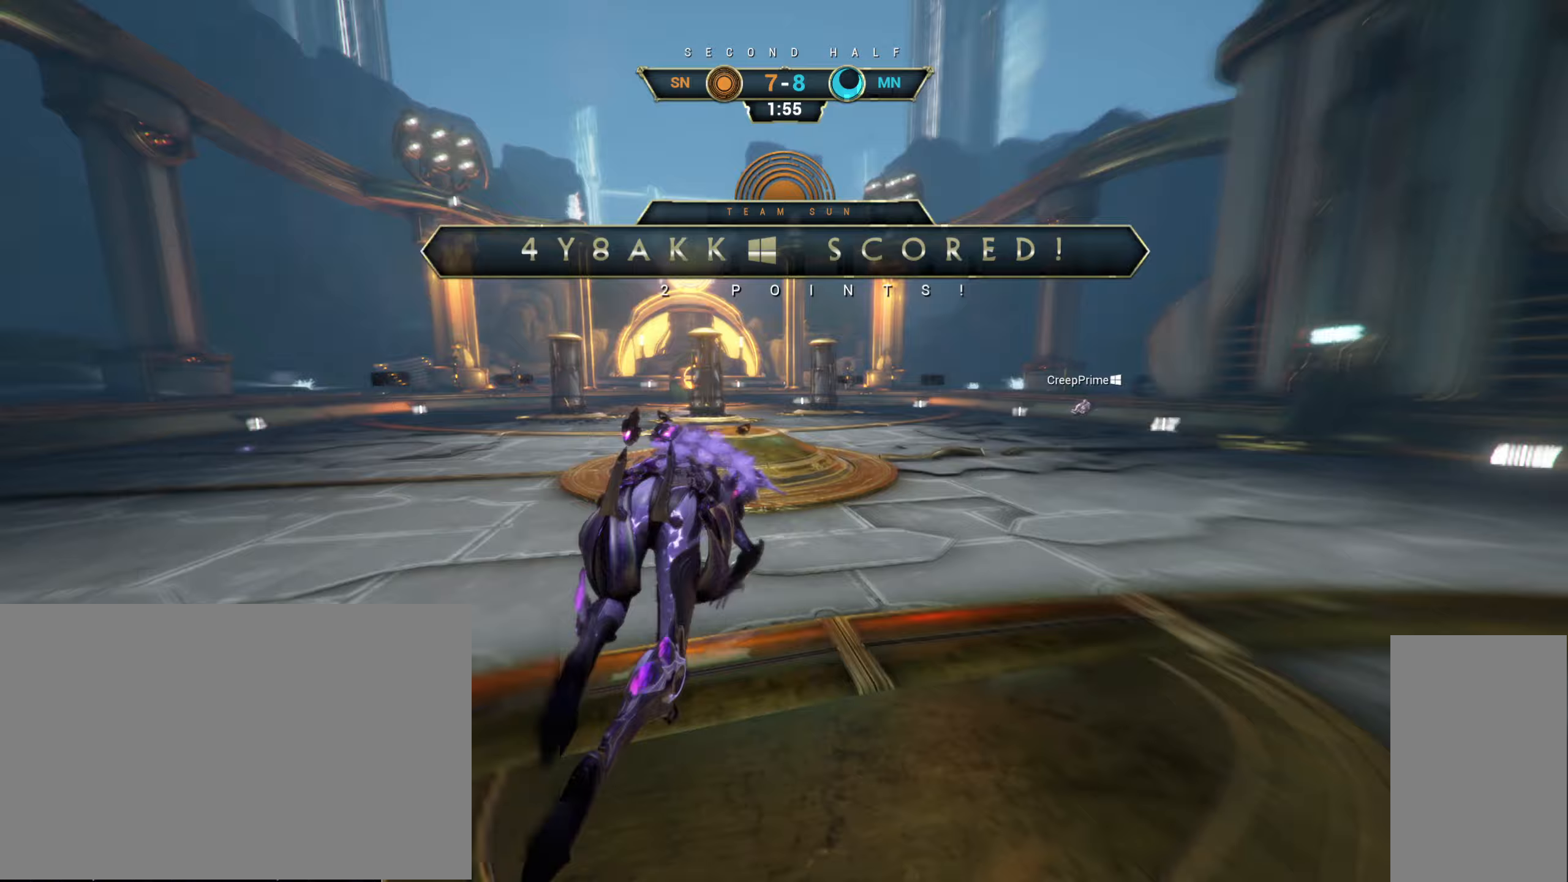
{"keys": ["s"], "mouse": [], "events": [[100, "s", "down"], [300, "ctrl", "down"], [383, "ctrl", "up"], [400, "a", "up"]]}
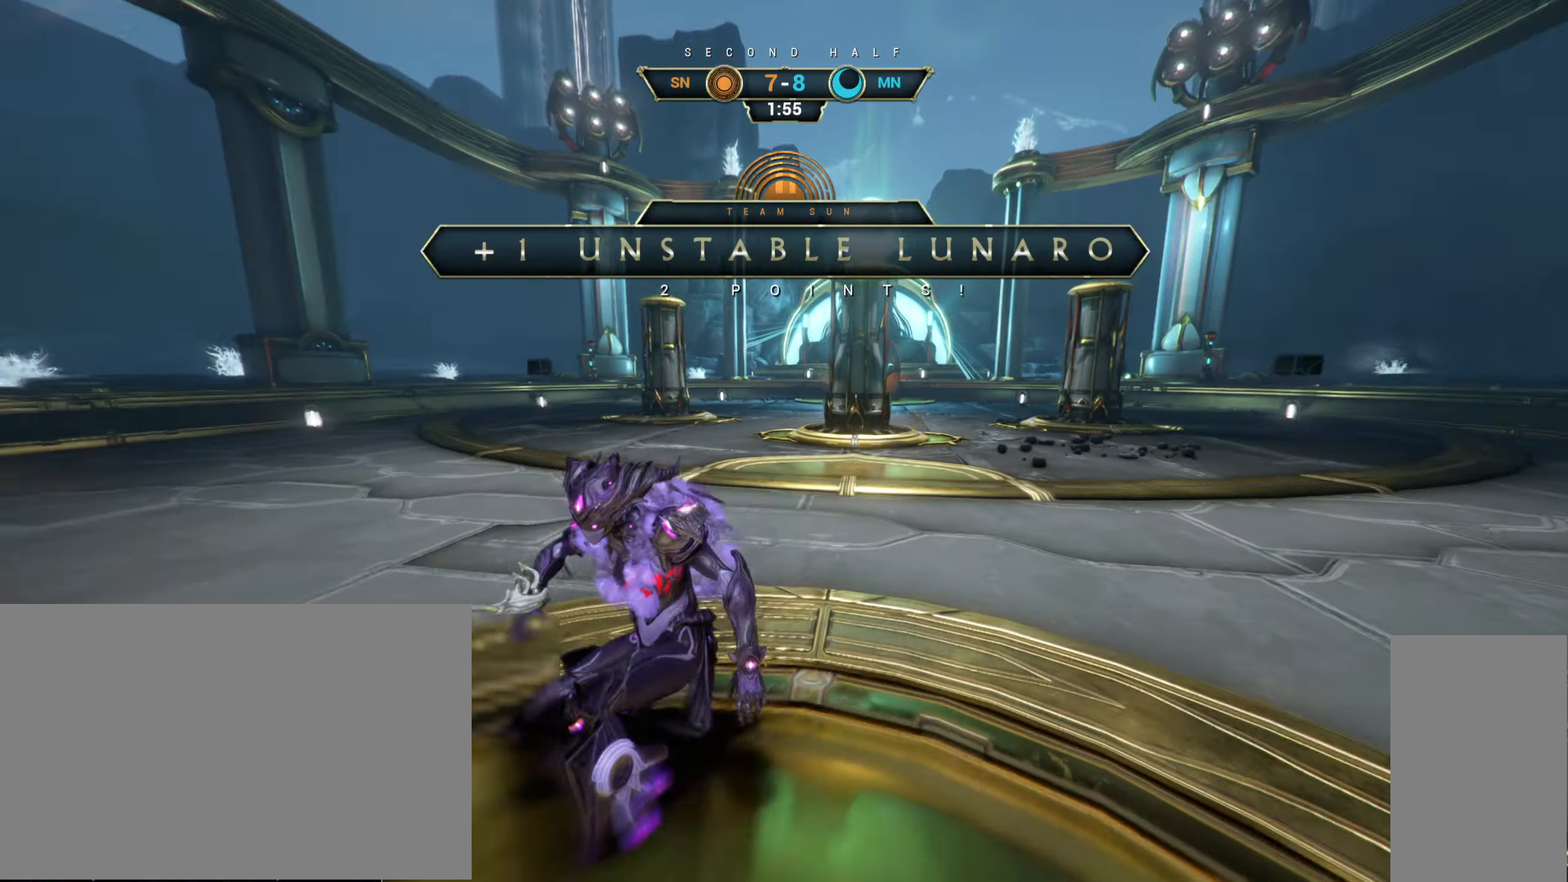
{"keys": [], "mouse": [], "events": [[17, "s", "up"]]}